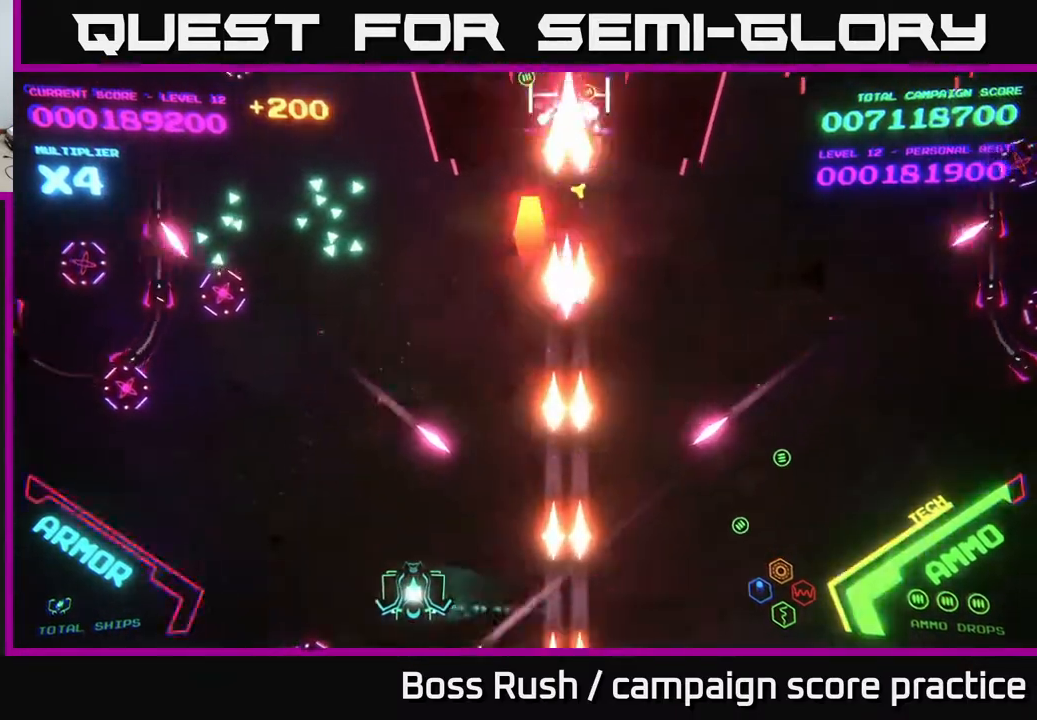
Gameplay with a controller (Xbox layout); each line is a JSON object with the inputs held at the frame after it. "events" lists button and stick changes between this image and that frame as [ms after this image, input, new state], when the widget could be followed in between.
{"buttons": ["B"], "left_stick": "up-right", "right_stick": "center", "events": [[133, "left_stick", "up-left"], [317, "left_stick", "up"], [367, "B", "down"], [500, "left_stick", "up-right"]]}
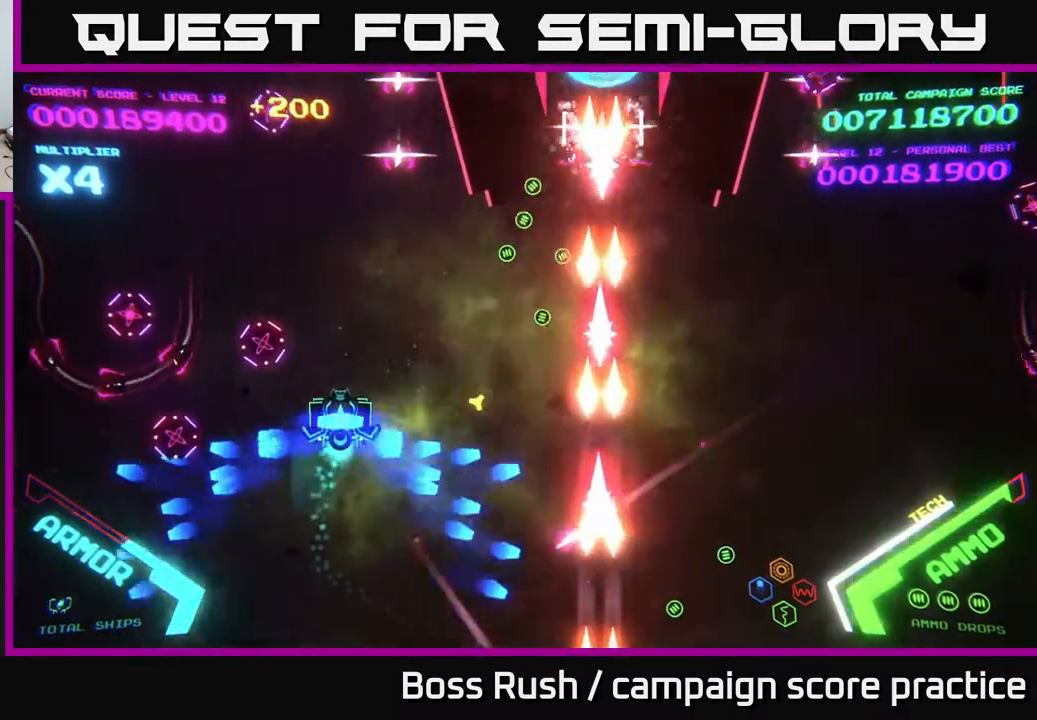
{"buttons": ["B"], "left_stick": "up-right", "right_stick": "center", "events": []}
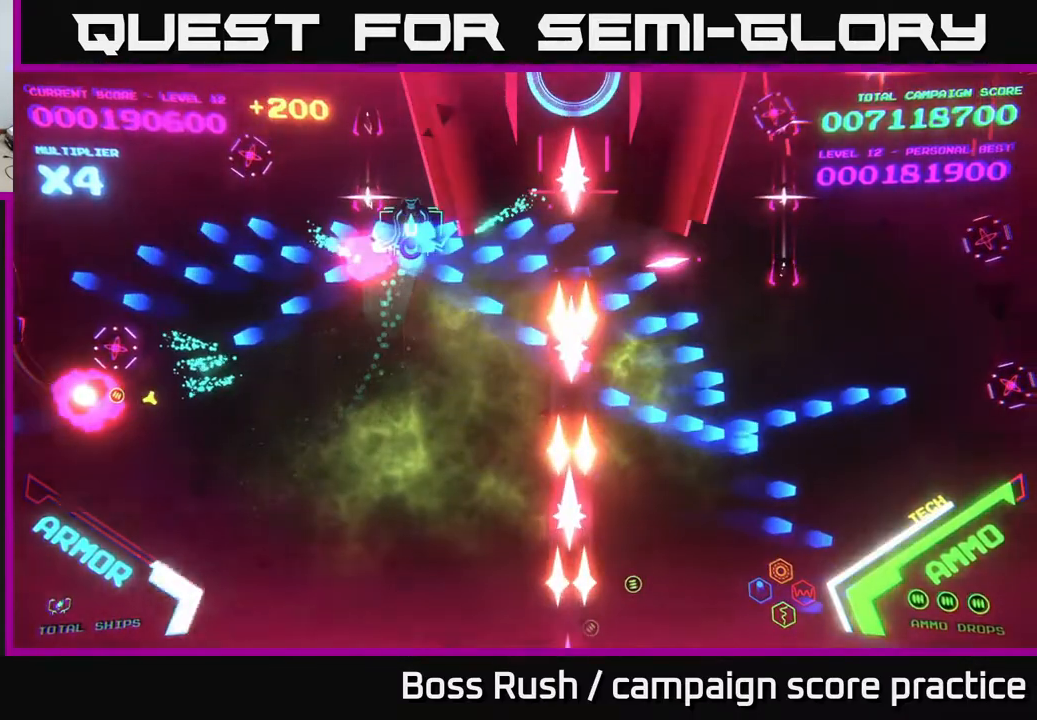
{"buttons": ["A", "X"], "left_stick": "right", "right_stick": "center", "events": [[417, "B", "up"], [483, "A", "down"], [483, "left_stick", "right"], [500, "X", "down"]]}
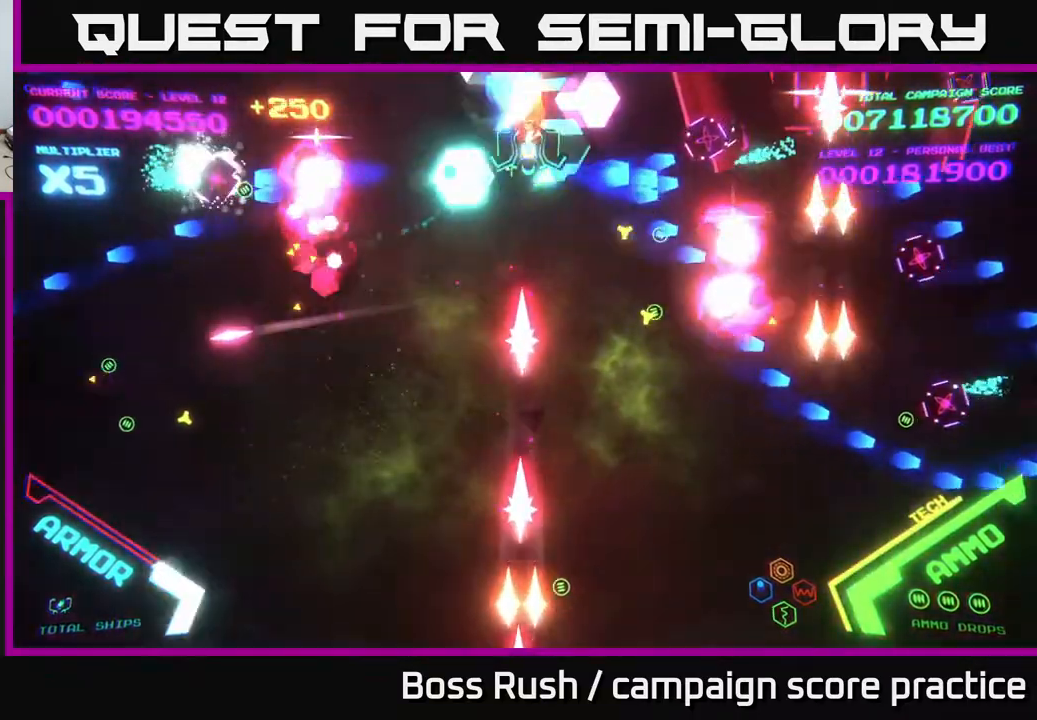
{"buttons": ["B"], "left_stick": "down-left", "right_stick": "center", "events": [[50, "left_stick", "down-right"], [83, "X", "up"], [100, "A", "up"], [100, "left_stick", "down"], [133, "A", "down"], [150, "X", "down"], [200, "X", "up"], [233, "A", "up"], [333, "left_stick", "down-left"], [367, "B", "down"]]}
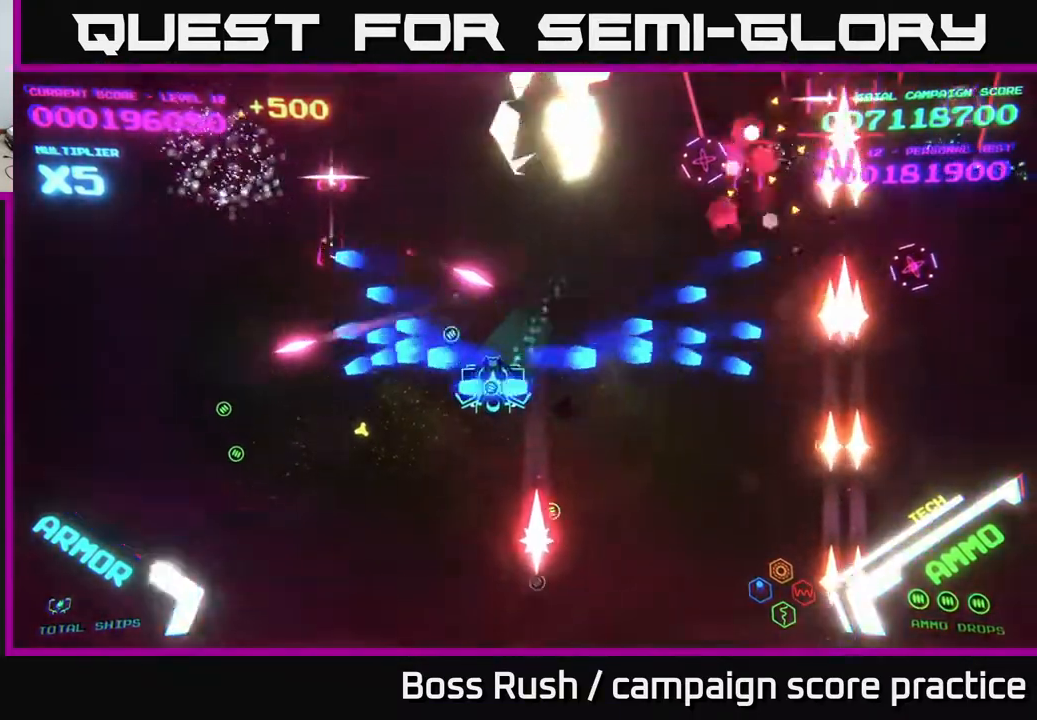
{"buttons": [], "left_stick": "up-left", "right_stick": "center", "events": [[183, "B", "up"], [283, "B", "down"], [350, "B", "up"], [450, "left_stick", "up-left"]]}
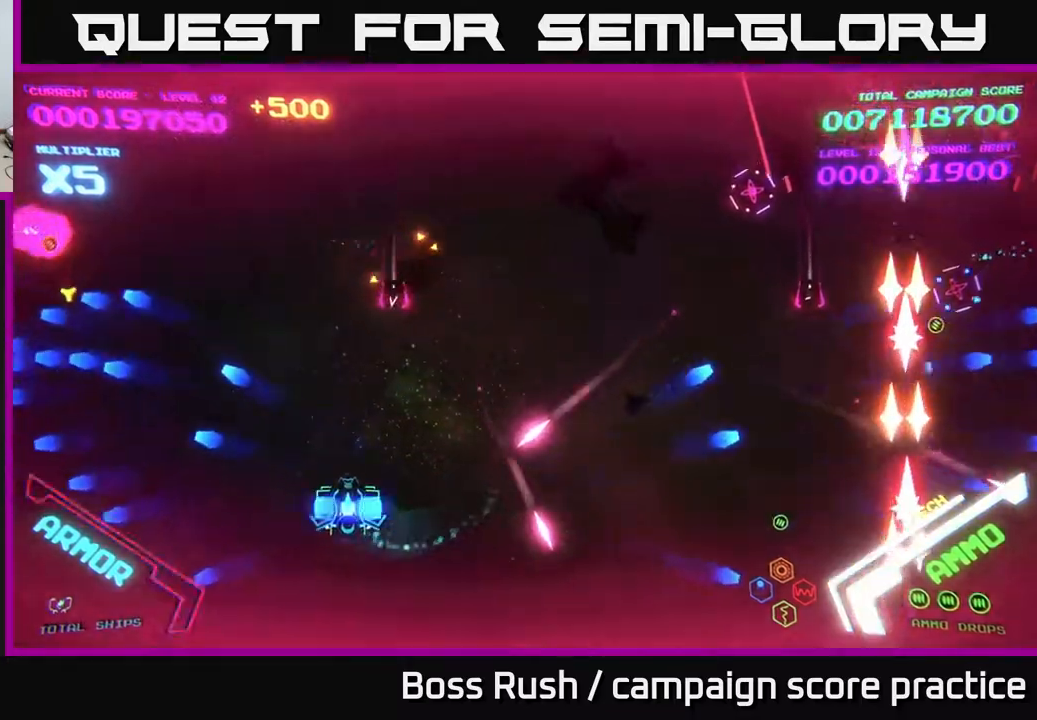
{"buttons": ["B"], "left_stick": "up-right", "right_stick": "center", "events": [[33, "B", "down"], [183, "left_stick", "up"], [350, "left_stick", "up-right"]]}
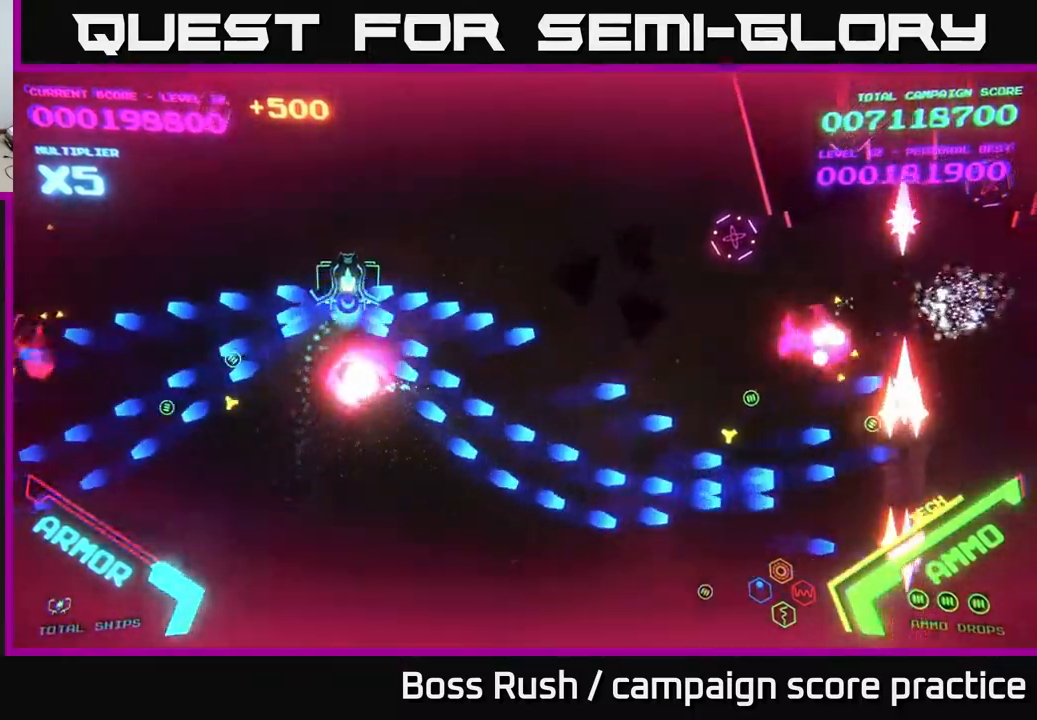
{"buttons": [], "left_stick": "down", "right_stick": "center", "events": [[300, "B", "up"], [383, "B", "down"], [500, "B", "up"], [500, "left_stick", "down"]]}
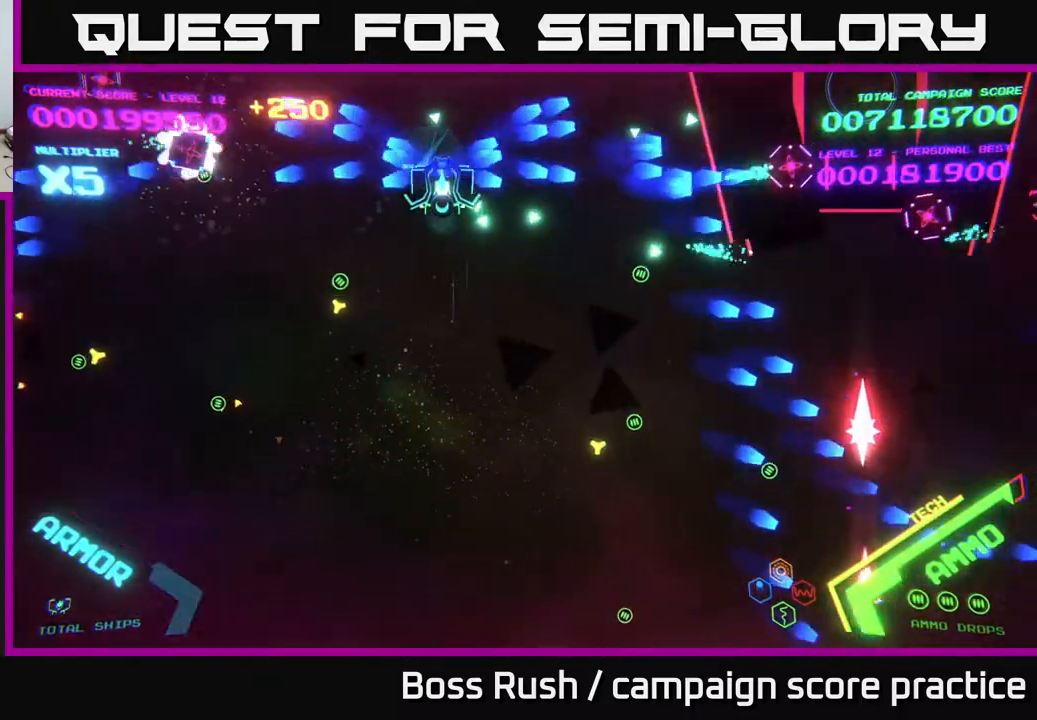
{"buttons": ["B"], "left_stick": "down-right", "right_stick": "center", "events": [[83, "B", "down"], [167, "B", "up"], [233, "B", "down"], [317, "left_stick", "down-right"]]}
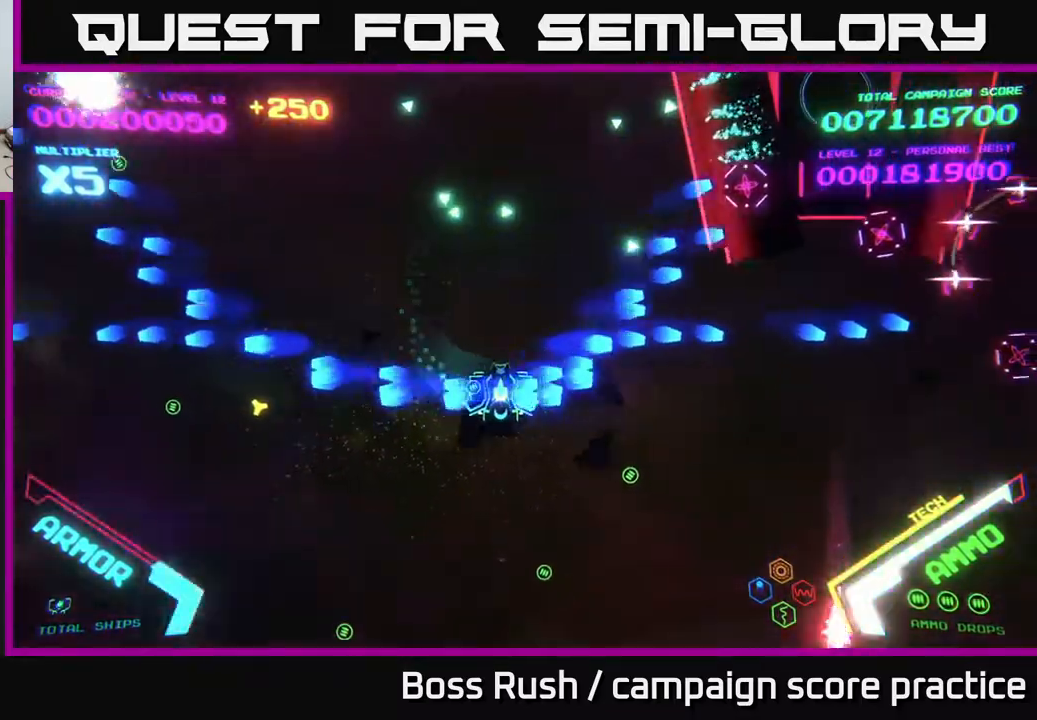
{"buttons": ["B"], "left_stick": "down-right", "right_stick": "center", "events": [[17, "left_stick", "right"], [117, "B", "up"], [183, "B", "down"], [300, "B", "up"], [367, "B", "down"], [433, "left_stick", "down-right"]]}
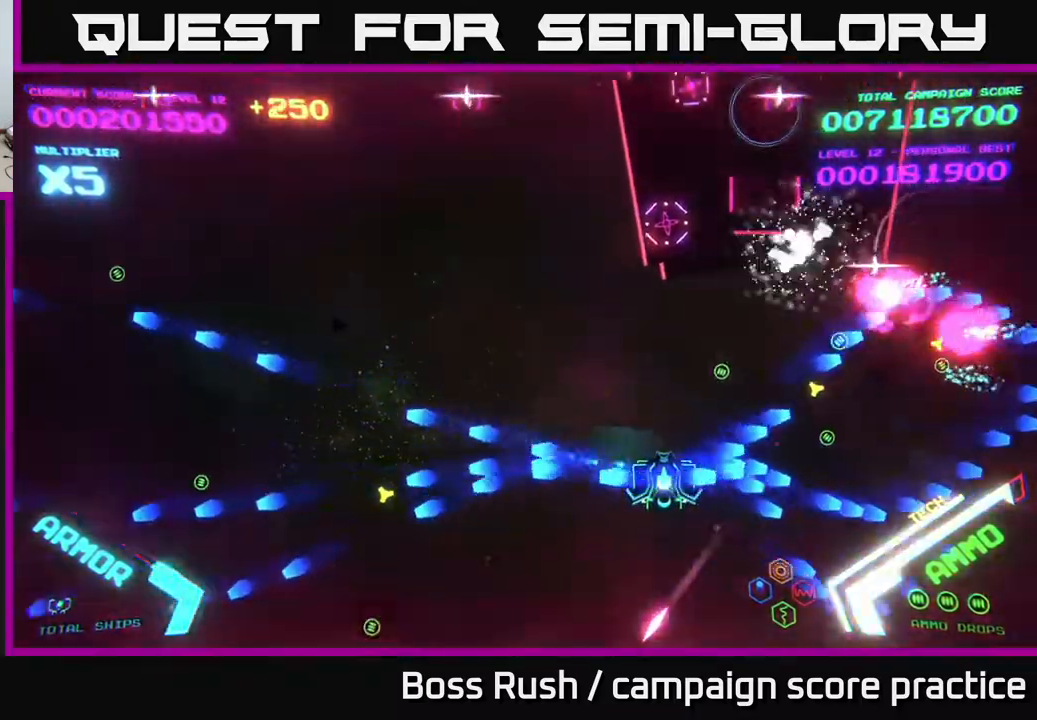
{"buttons": [], "left_stick": "down", "right_stick": "center", "events": [[17, "B", "up"], [83, "B", "down"], [233, "B", "up"], [300, "X", "down"], [317, "left_stick", "down"], [350, "X", "up"], [417, "A", "down"], [417, "X", "down"], [450, "X", "up"], [500, "A", "up"]]}
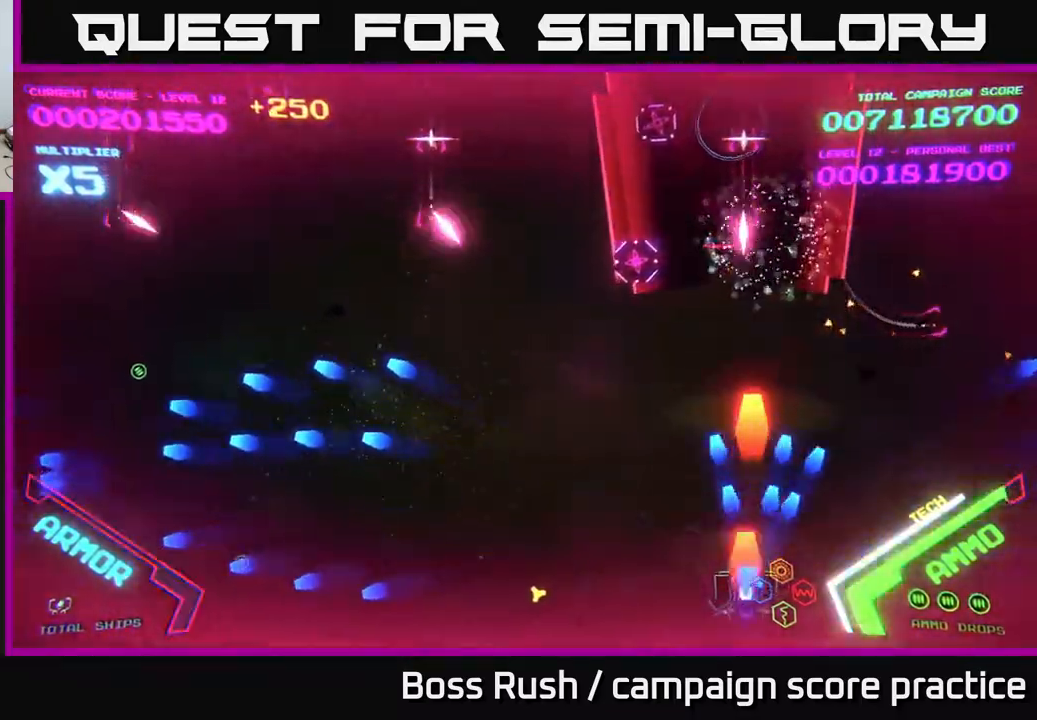
{"buttons": [], "left_stick": "left", "right_stick": "center", "events": [[17, "A", "down"], [17, "X", "down"], [33, "left_stick", "center"], [117, "X", "up"], [133, "A", "up"], [150, "A", "down"], [150, "X", "down"], [183, "left_stick", "left"], [217, "A", "up"], [217, "X", "up"], [250, "A", "down"], [250, "X", "down"], [267, "left_stick", "down-left"], [317, "A", "up"], [317, "X", "up"], [383, "A", "down"], [383, "X", "down"], [417, "left_stick", "left"], [433, "X", "up"], [483, "A", "up"]]}
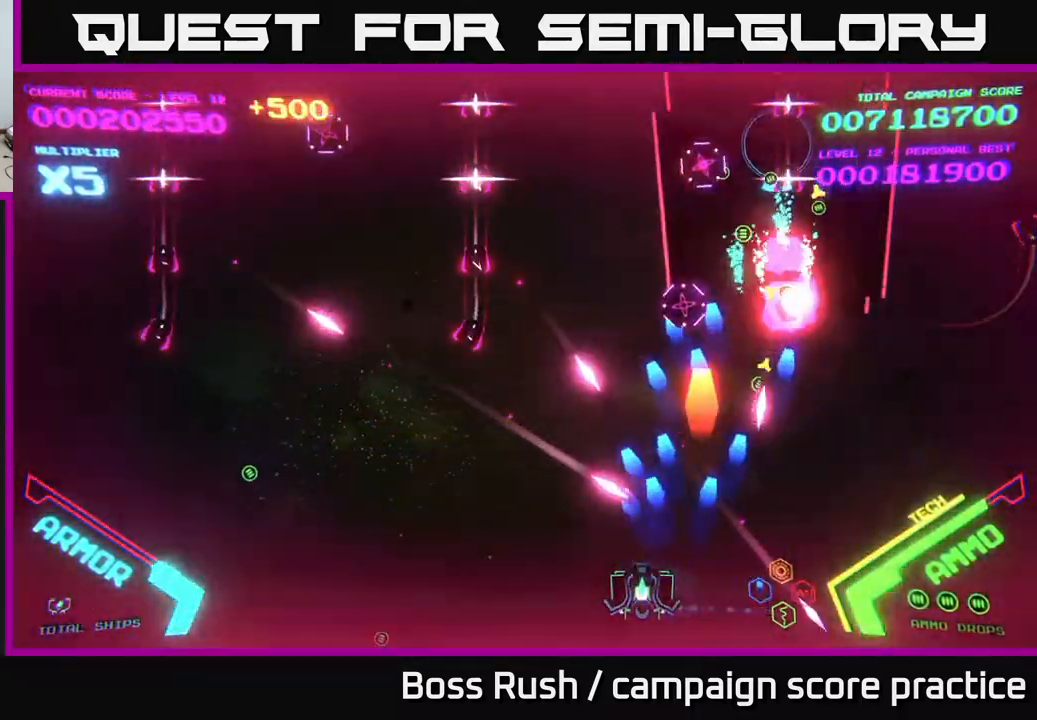
{"buttons": [], "left_stick": "left", "right_stick": "center", "events": [[83, "B", "down"], [150, "B", "up"]]}
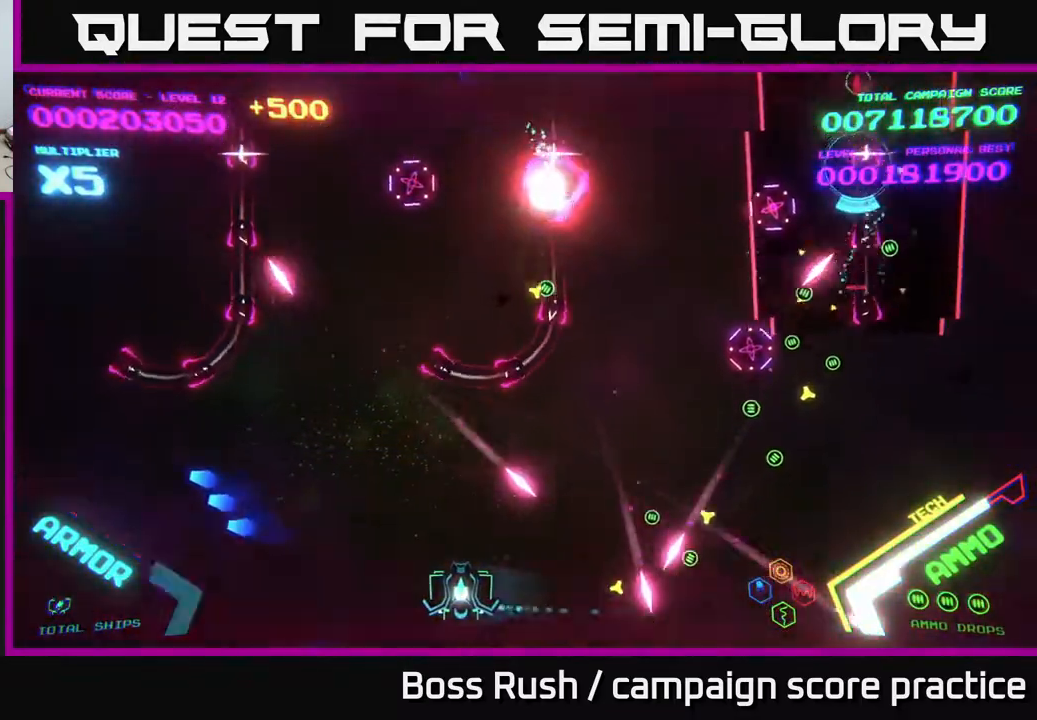
{"buttons": ["B"], "left_stick": "up", "right_stick": "center", "events": [[200, "left_stick", "up-left"], [433, "B", "down"], [467, "left_stick", "up"]]}
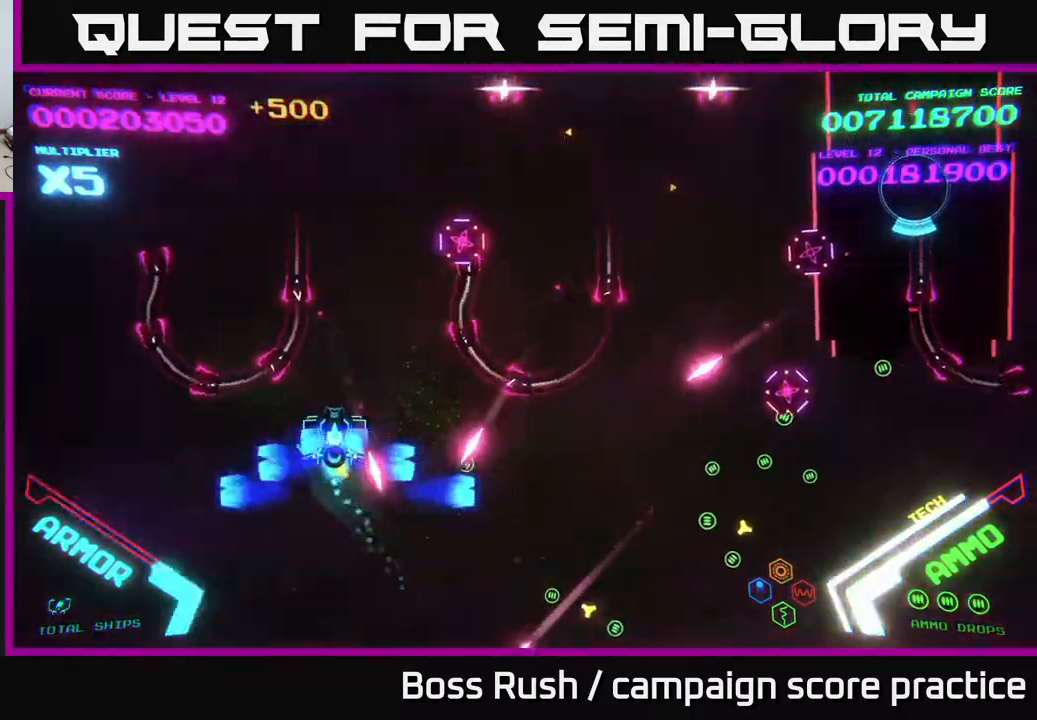
{"buttons": ["B"], "left_stick": "up-right", "right_stick": "center", "events": [[433, "left_stick", "up-right"]]}
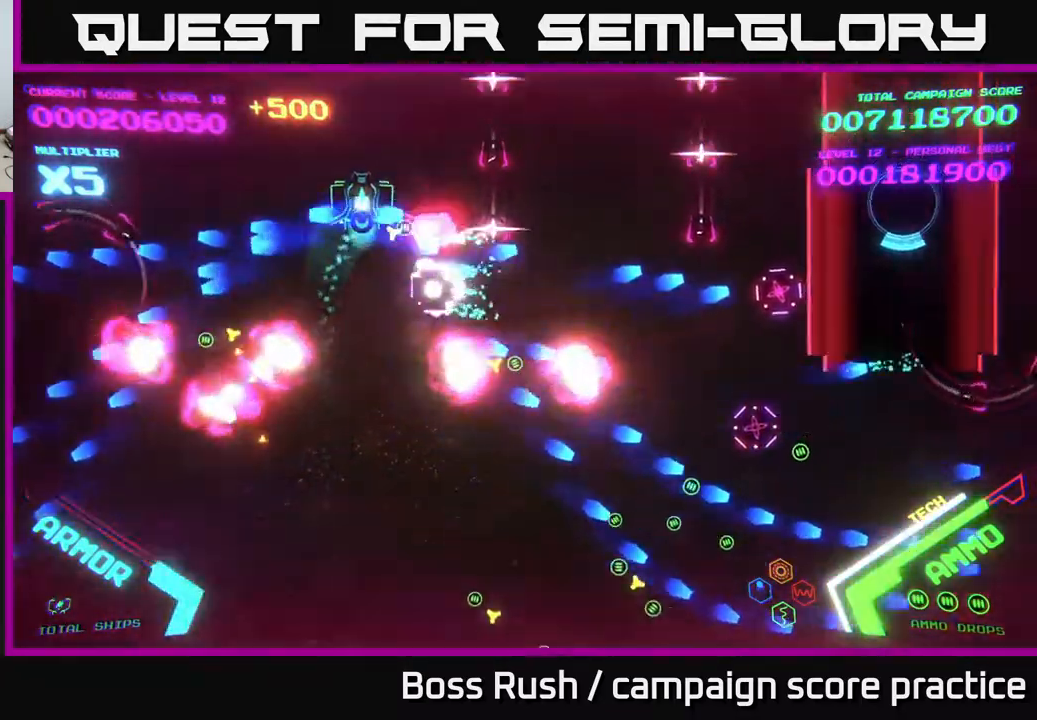
{"buttons": [], "left_stick": "down-right", "right_stick": "center", "events": [[267, "B", "up"], [333, "B", "down"], [333, "left_stick", "down-right"], [433, "B", "up"]]}
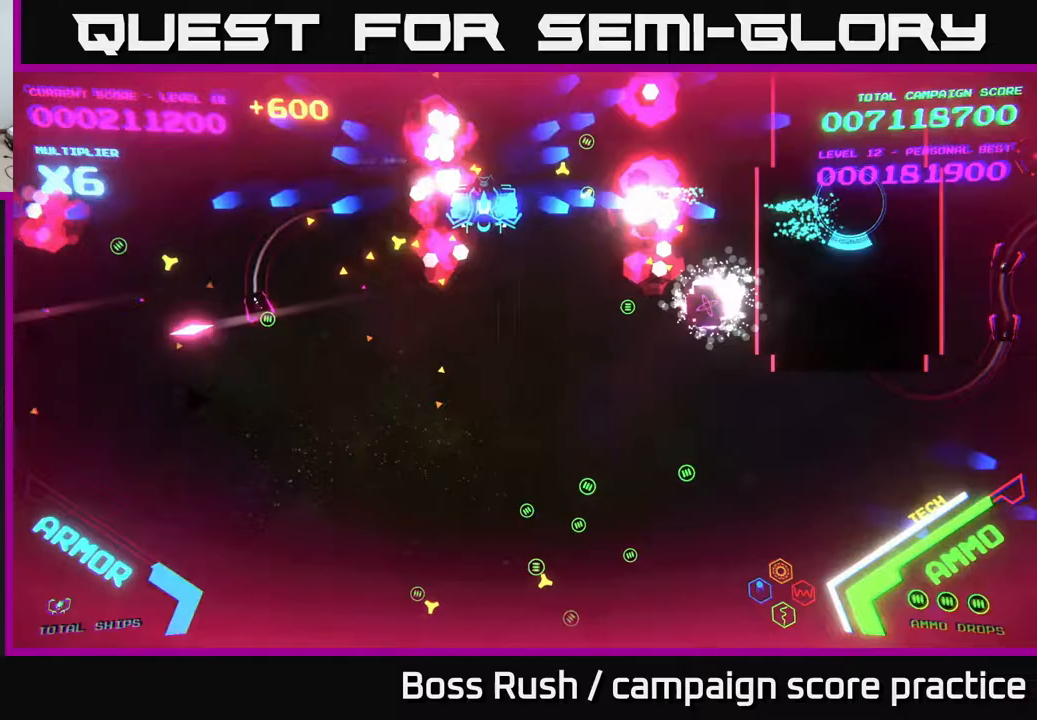
{"buttons": ["B"], "left_stick": "down", "right_stick": "center", "events": [[17, "B", "down"], [117, "left_stick", "down"], [300, "B", "up"], [467, "B", "down"]]}
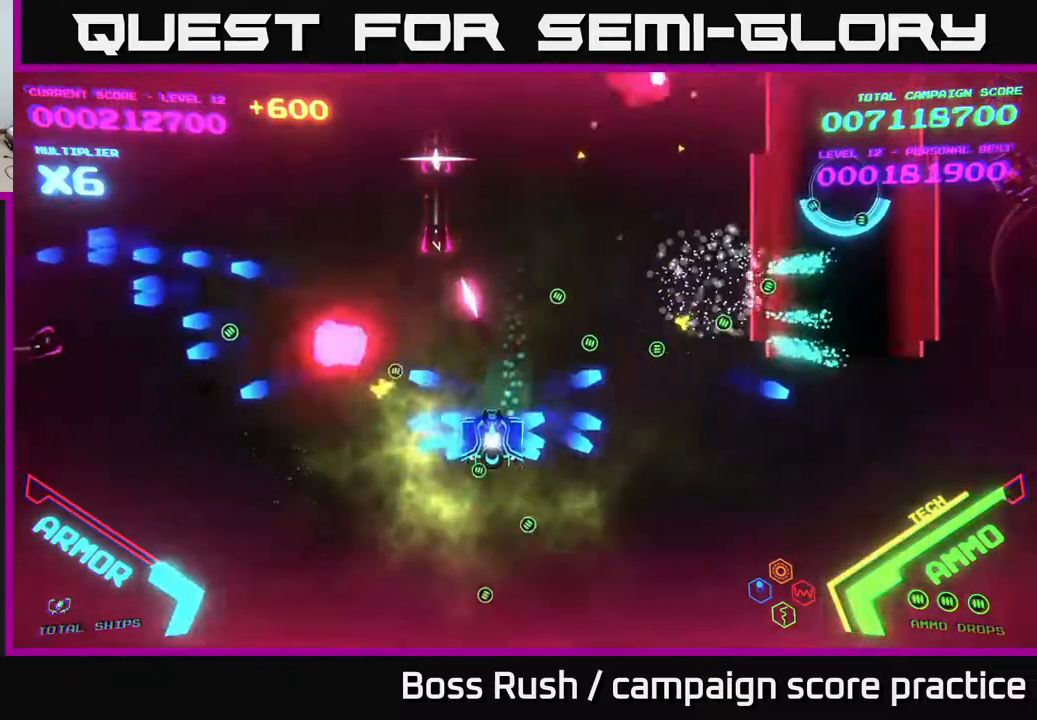
{"buttons": [], "left_stick": "down-left", "right_stick": "center", "events": [[17, "B", "up"], [67, "left_stick", "down-right"], [300, "left_stick", "down-left"]]}
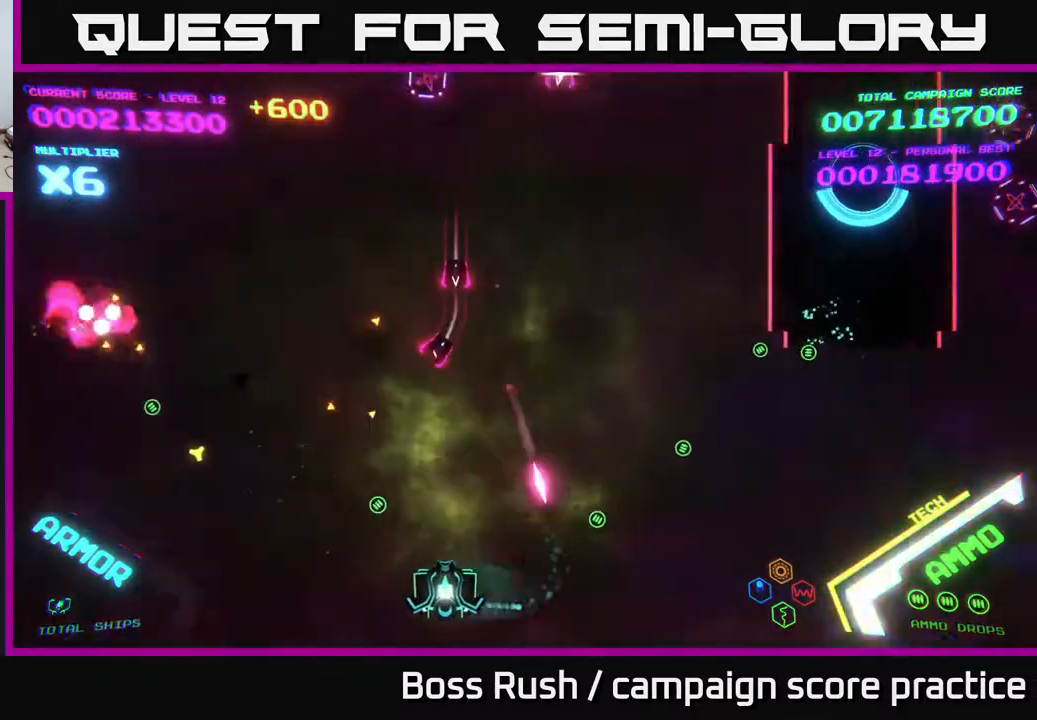
{"buttons": [], "left_stick": "up-left", "right_stick": "center", "events": [[83, "left_stick", "left"], [250, "left_stick", "up-left"]]}
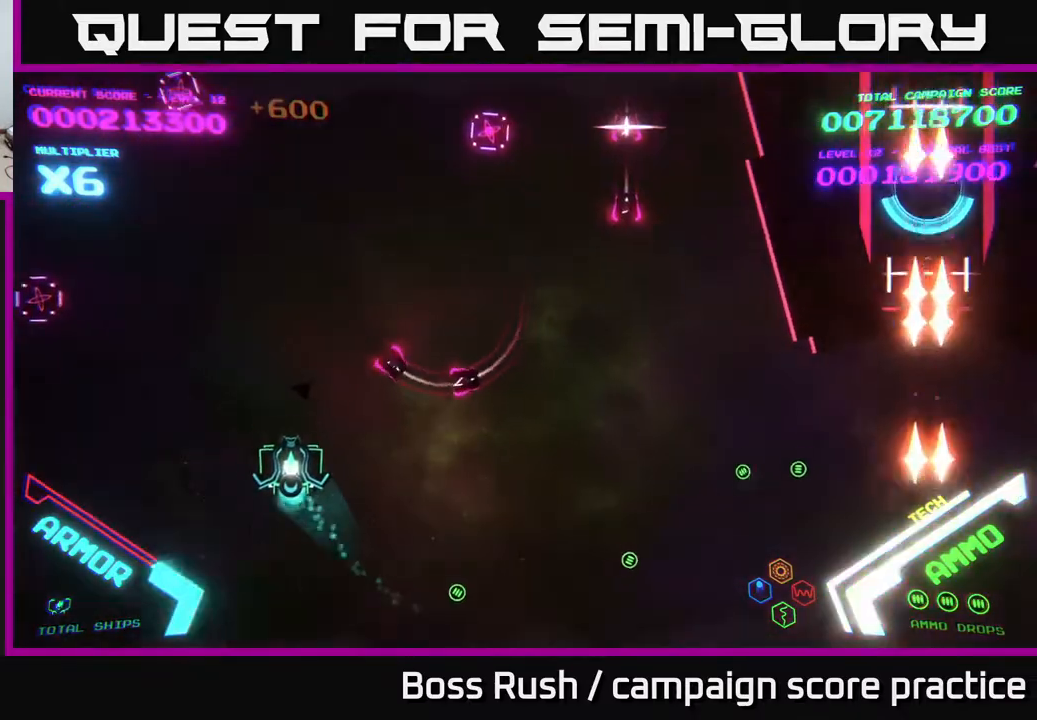
{"buttons": ["B"], "left_stick": "up-right", "right_stick": "center", "events": [[100, "B", "down"], [133, "left_stick", "up"], [383, "left_stick", "up-right"]]}
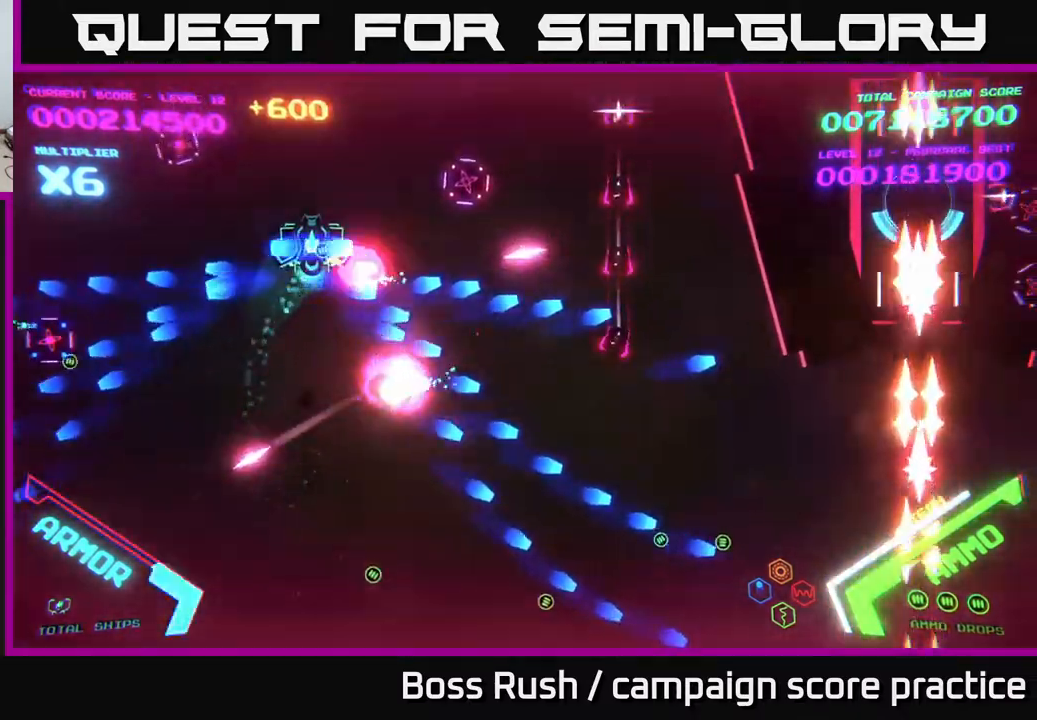
{"buttons": ["B"], "left_stick": "down-right", "right_stick": "center", "events": [[333, "B", "up"], [333, "left_stick", "right"], [417, "B", "down"], [500, "left_stick", "down-right"]]}
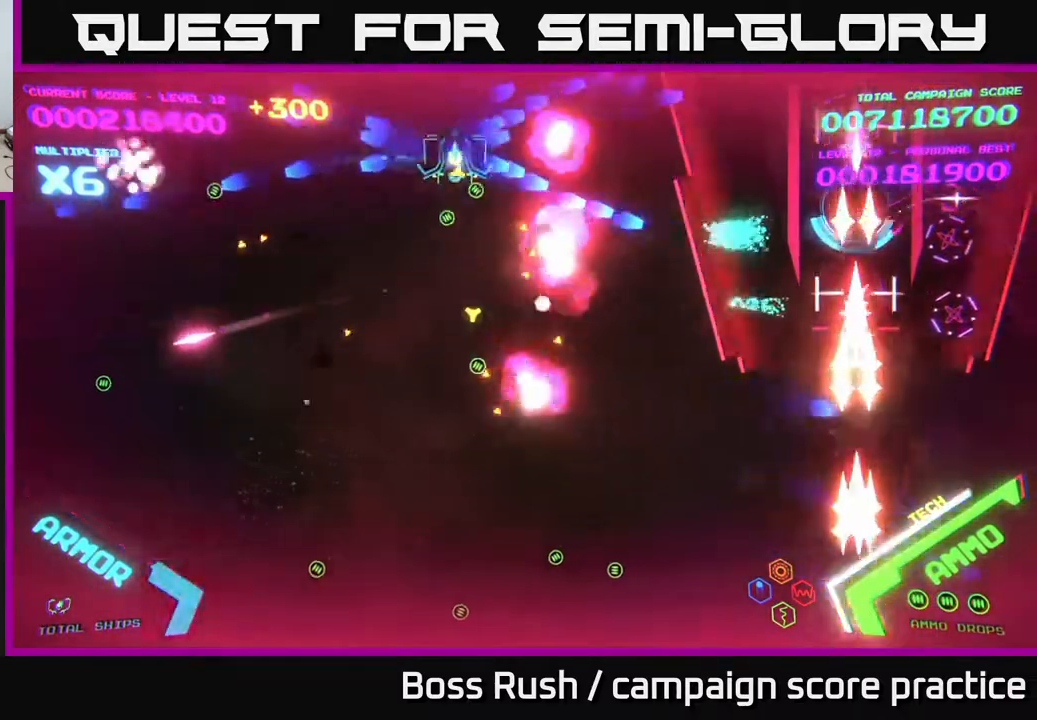
{"buttons": ["B"], "left_stick": "down-right", "right_stick": "center", "events": [[33, "B", "up"], [83, "B", "down"]]}
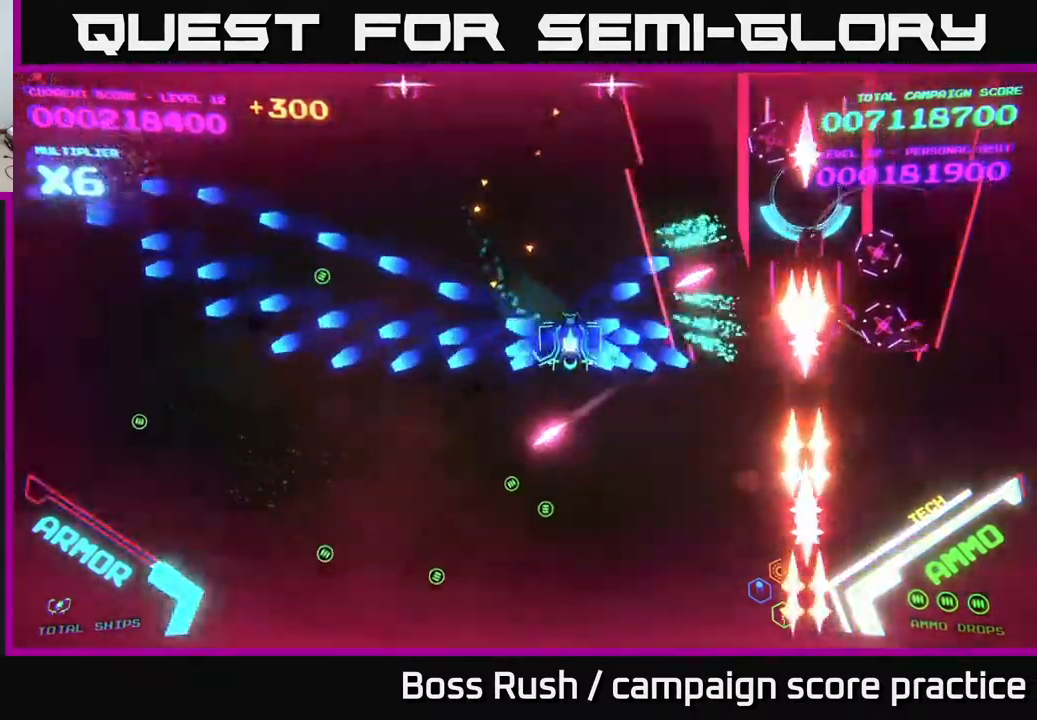
{"buttons": [], "left_stick": "right", "right_stick": "center", "events": [[17, "B", "up"], [83, "B", "down"], [283, "B", "up"], [300, "B", "down"], [383, "B", "up"], [400, "B", "down"], [433, "B", "up"], [467, "left_stick", "right"]]}
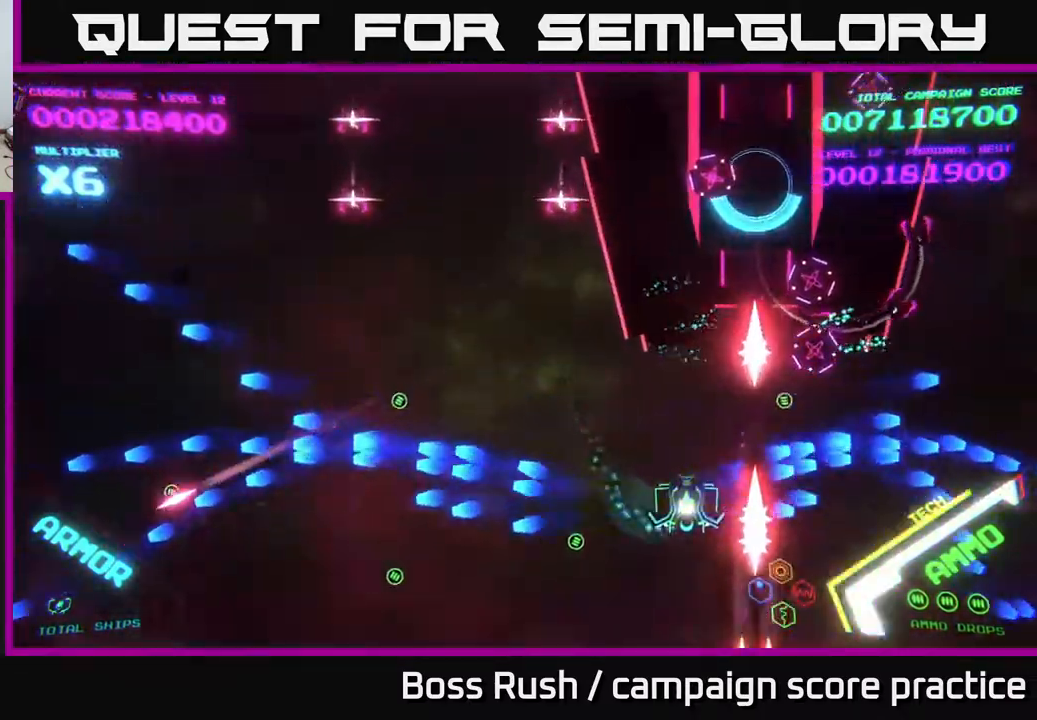
{"buttons": [], "left_stick": "down", "right_stick": "center", "events": [[17, "left_stick", "up-right"], [83, "A", "down"], [217, "left_stick", "right"], [267, "A", "up"], [283, "X", "down"], [367, "X", "up"], [367, "left_stick", "down-left"], [400, "A", "down"], [417, "X", "down"], [467, "left_stick", "down"], [483, "X", "up"], [500, "A", "up"]]}
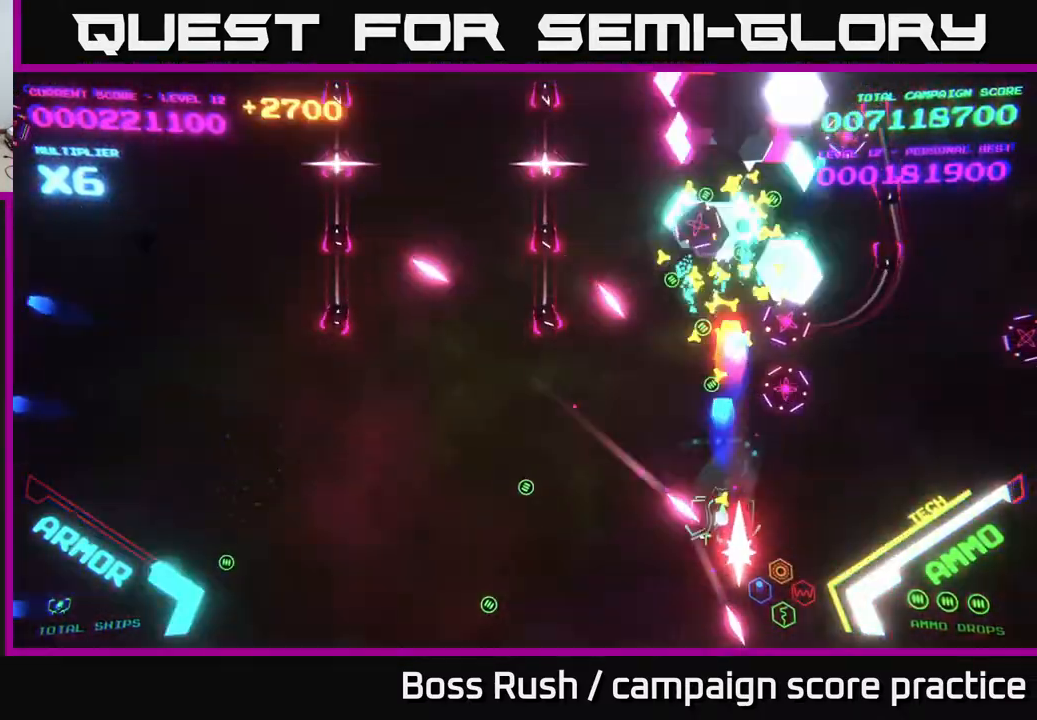
{"buttons": ["B"], "left_stick": "up-right", "right_stick": "center", "events": [[67, "A", "down"], [100, "A", "up"], [100, "left_stick", "right"], [233, "B", "down"], [500, "left_stick", "up-right"]]}
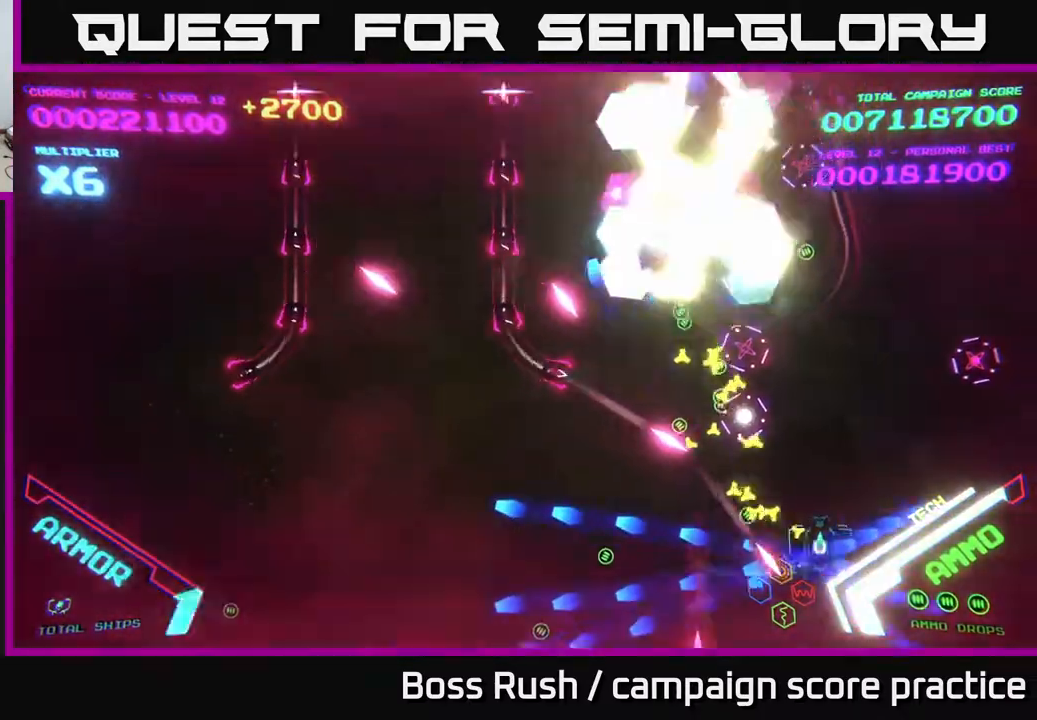
{"buttons": ["B"], "left_stick": "up", "right_stick": "center", "events": [[267, "left_stick", "up"]]}
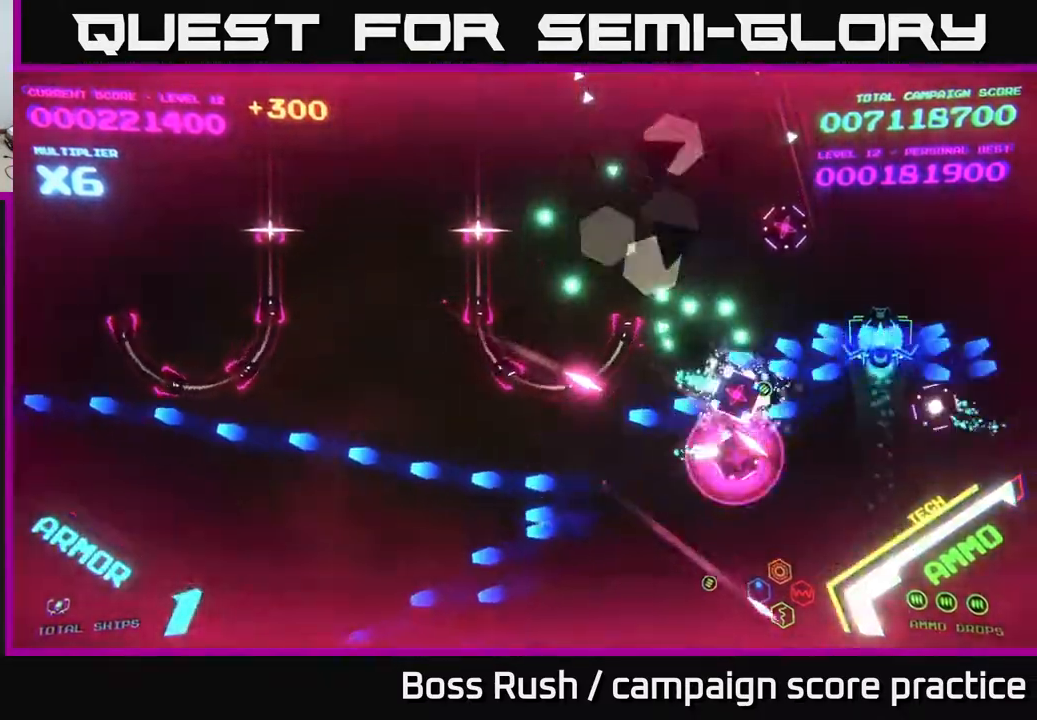
{"buttons": [], "left_stick": "down-left", "right_stick": "center", "events": [[267, "B", "up"], [317, "B", "down"], [383, "left_stick", "left"], [467, "B", "up"], [467, "left_stick", "down-left"]]}
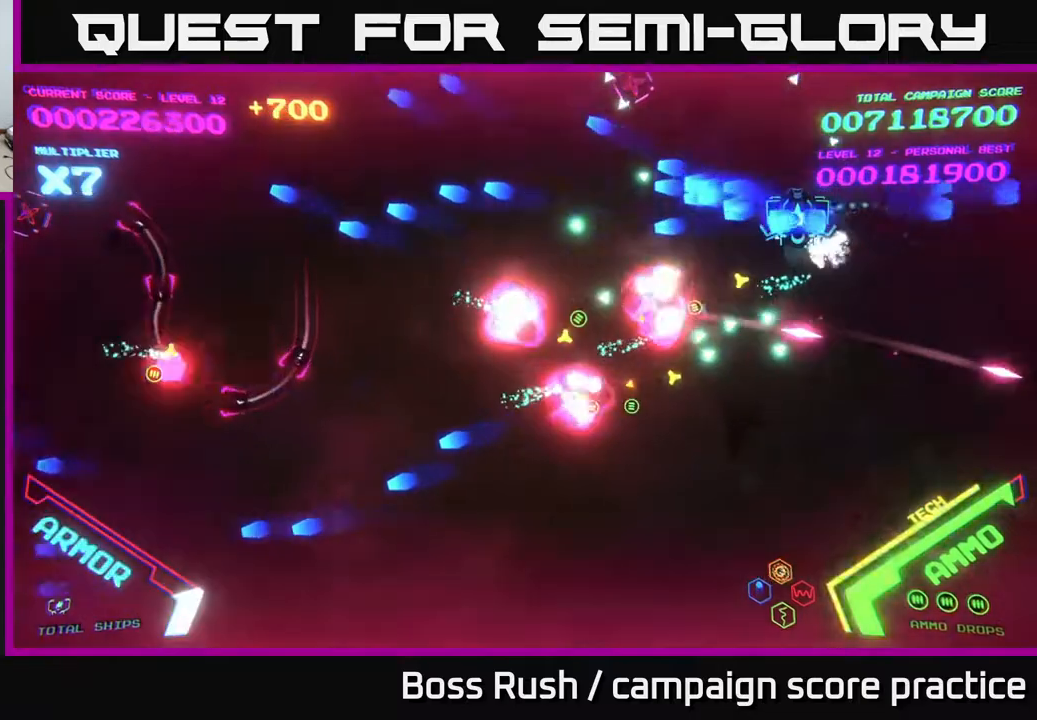
{"buttons": ["B"], "left_stick": "down-left", "right_stick": "center", "events": [[17, "B", "down"], [167, "B", "up"], [183, "left_stick", "up-left"], [217, "B", "down"], [350, "B", "up"], [350, "left_stick", "down-left"], [400, "B", "down"]]}